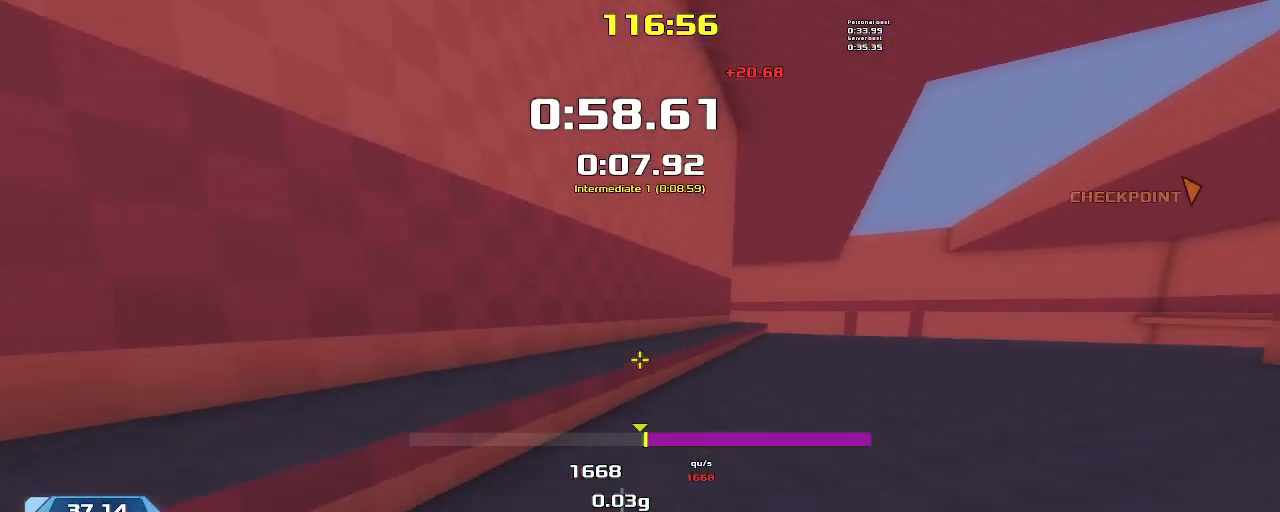
Gameplay with keyboard; each line is a JSON object with the keys held at the frame after it. "events" lists presses ("down") and releases ("up") of "down", "downshift", "left", "right", "up" and "upshift" between this image and that frame as [ms after this image, input, new state], when the widget could be followed in between. No other keys are recorded. Mouse input is not recorded. Key names are as the overlay labels them; some are game actions (e.g. jump) rather than physical keys.
{"keys": ["right", "upshift"], "events": []}
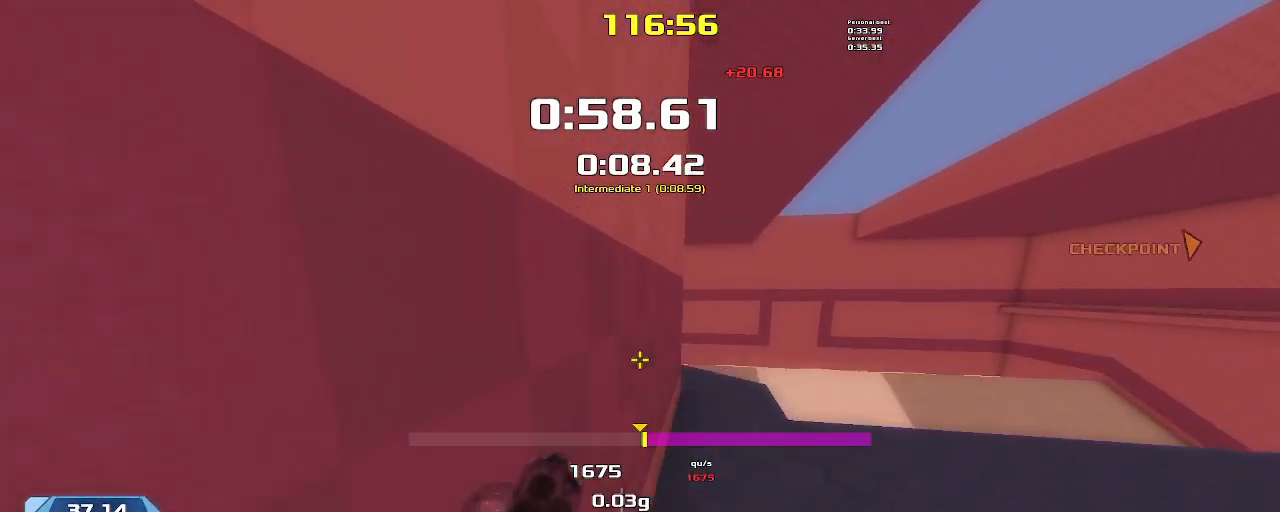
{"keys": ["right", "upshift"], "events": []}
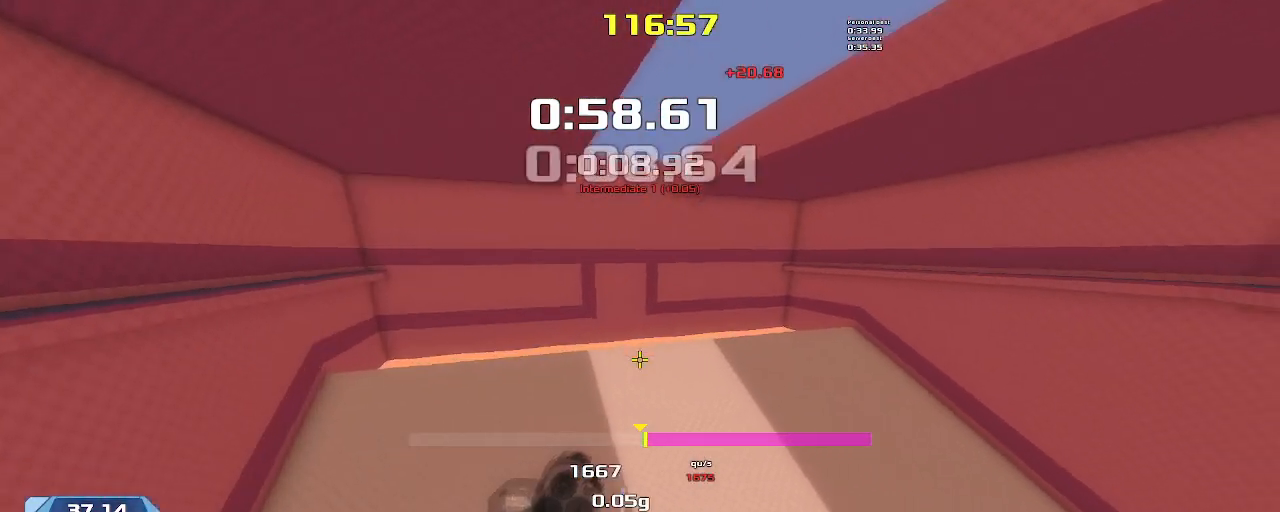
{"keys": ["right", "upshift"], "events": []}
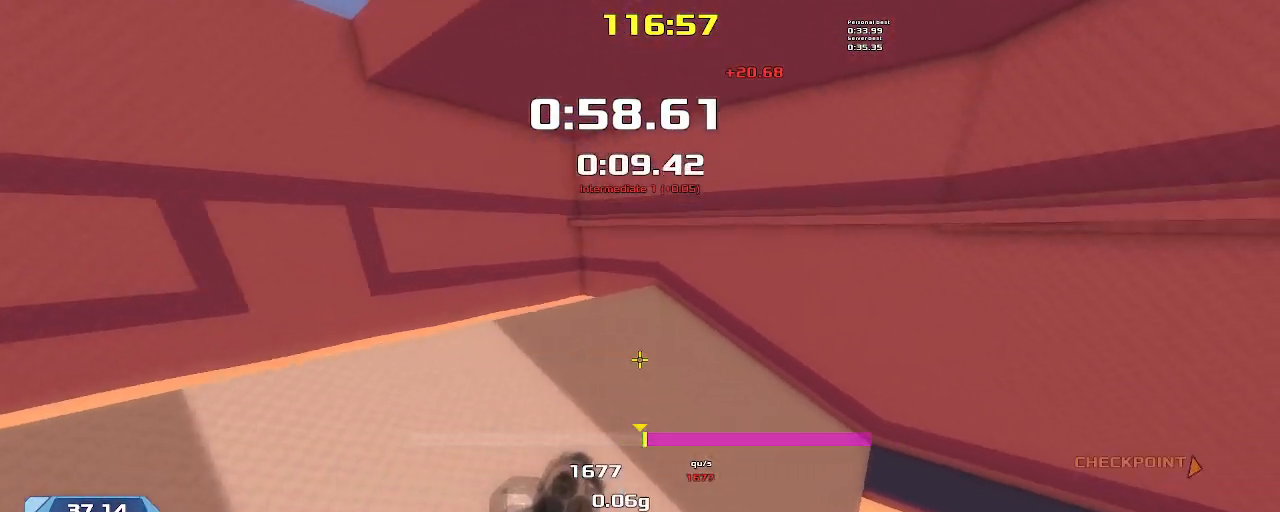
{"keys": ["right", "upshift"], "events": []}
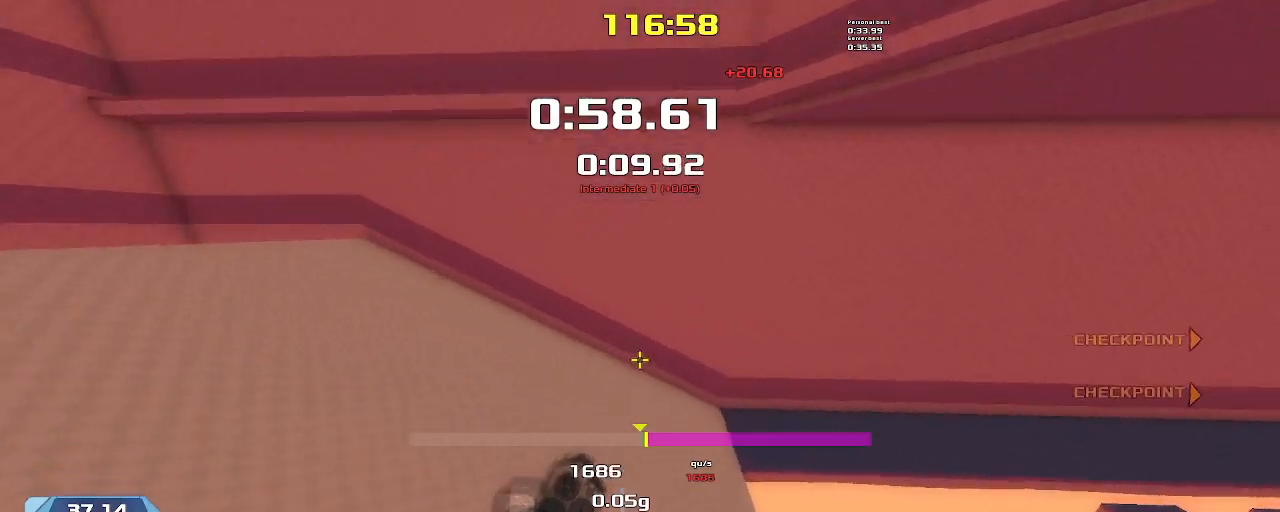
{"keys": ["up", "upshift"], "events": [[367, "up", "down"], [400, "right", "up"]]}
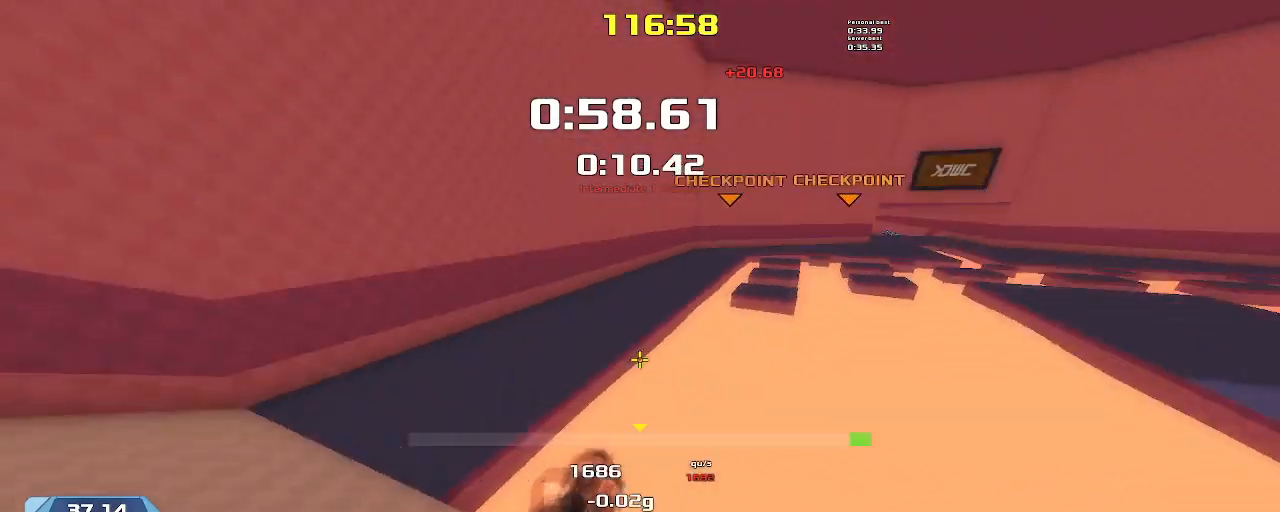
{"keys": ["up", "upshift"], "events": []}
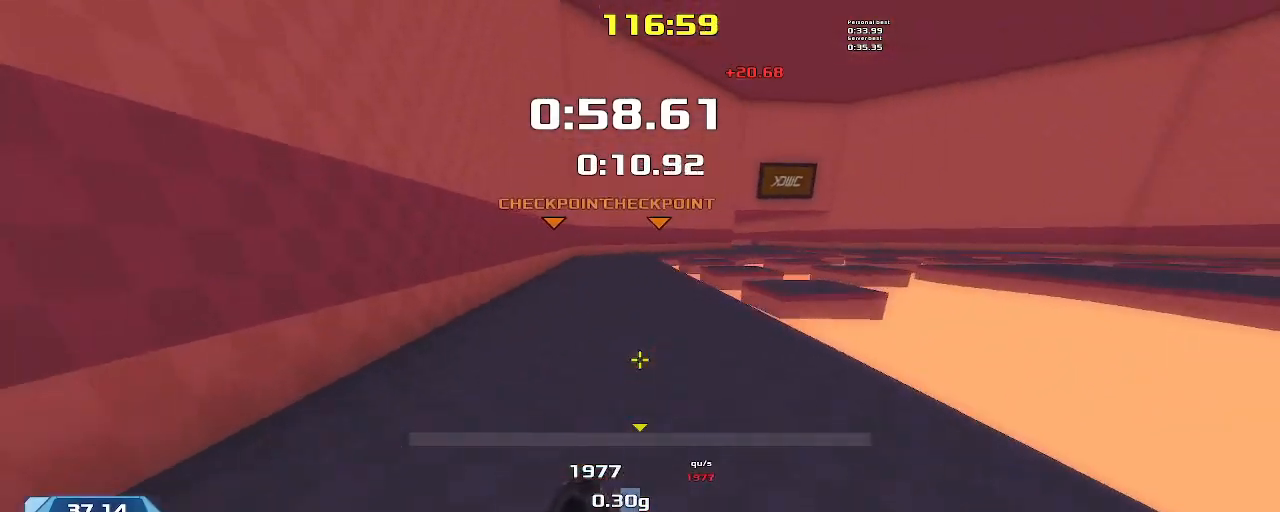
{"keys": ["up", "upshift"], "events": []}
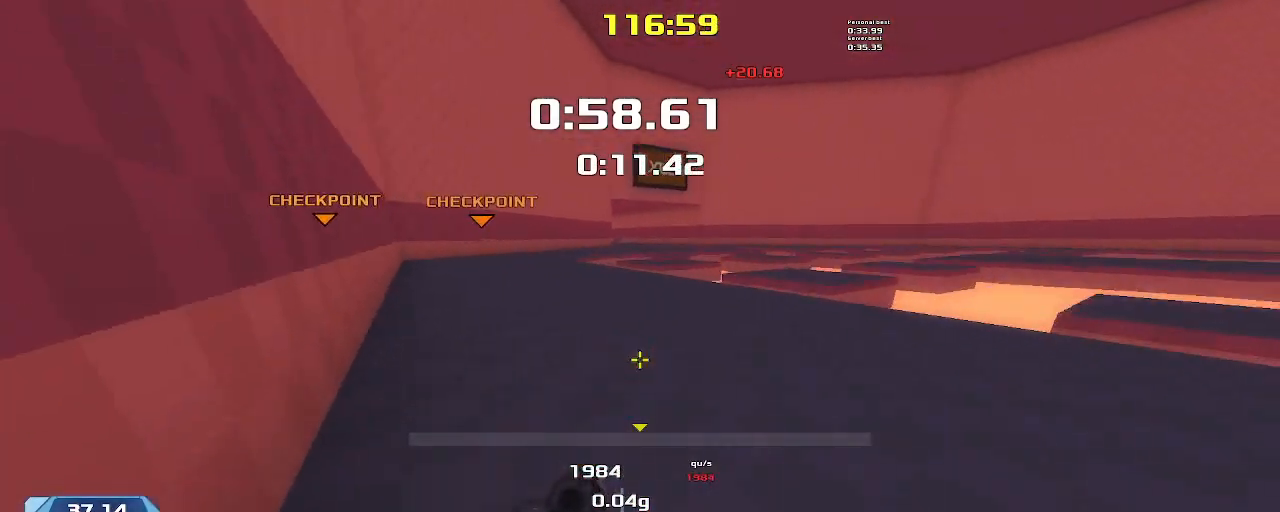
{"keys": ["up", "upshift"], "events": []}
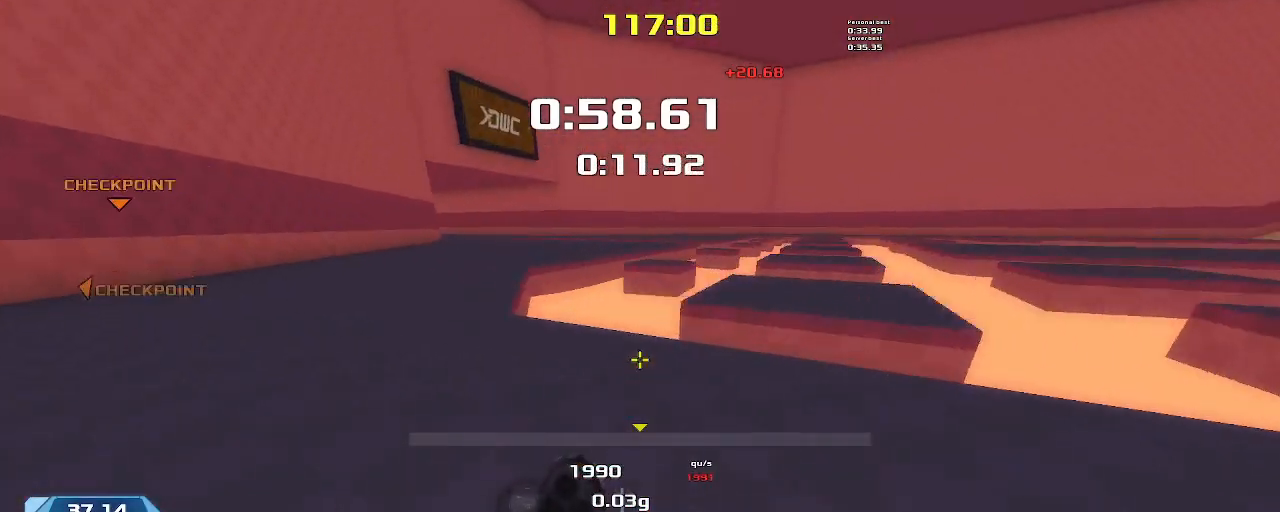
{"keys": ["right", "up", "upshift"], "events": [[100, "right", "down"]]}
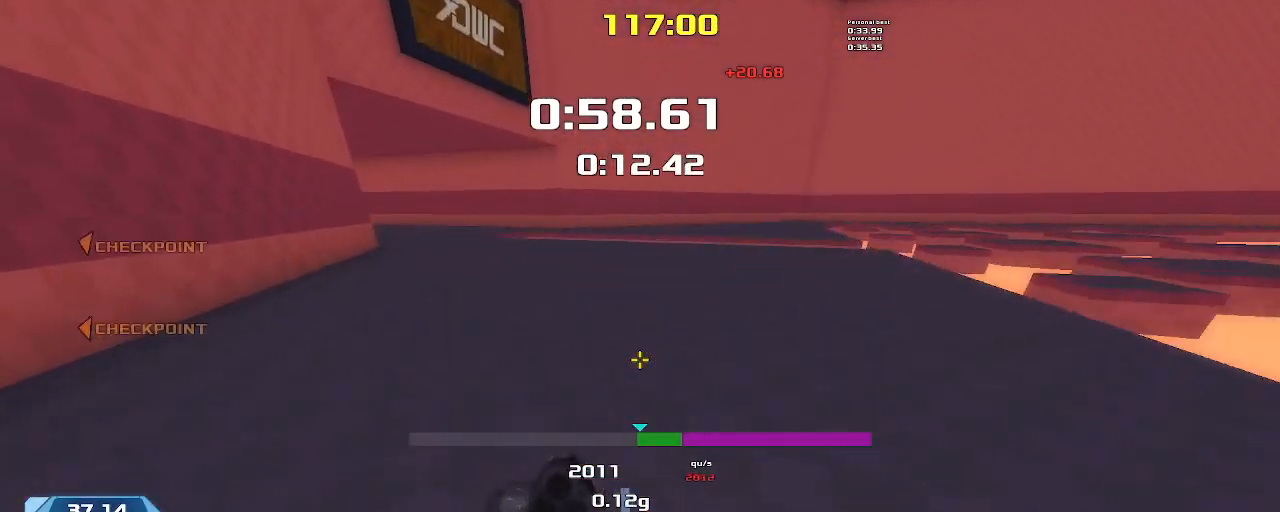
{"keys": ["left", "upshift"], "events": [[134, "right", "up"], [400, "left", "down"], [400, "up", "up"]]}
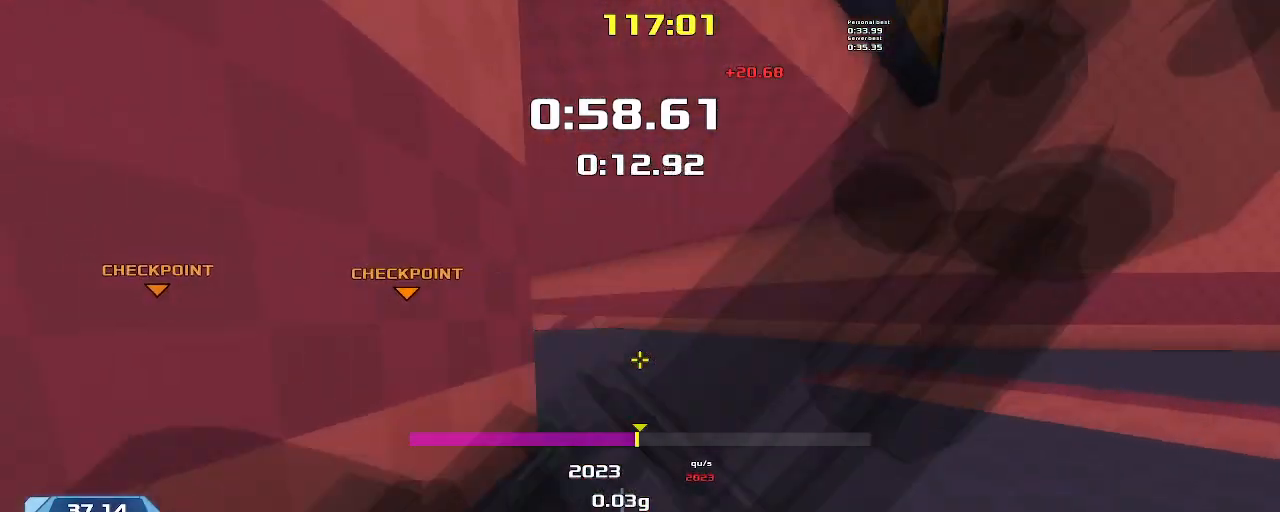
{"keys": ["left", "upshift"], "events": []}
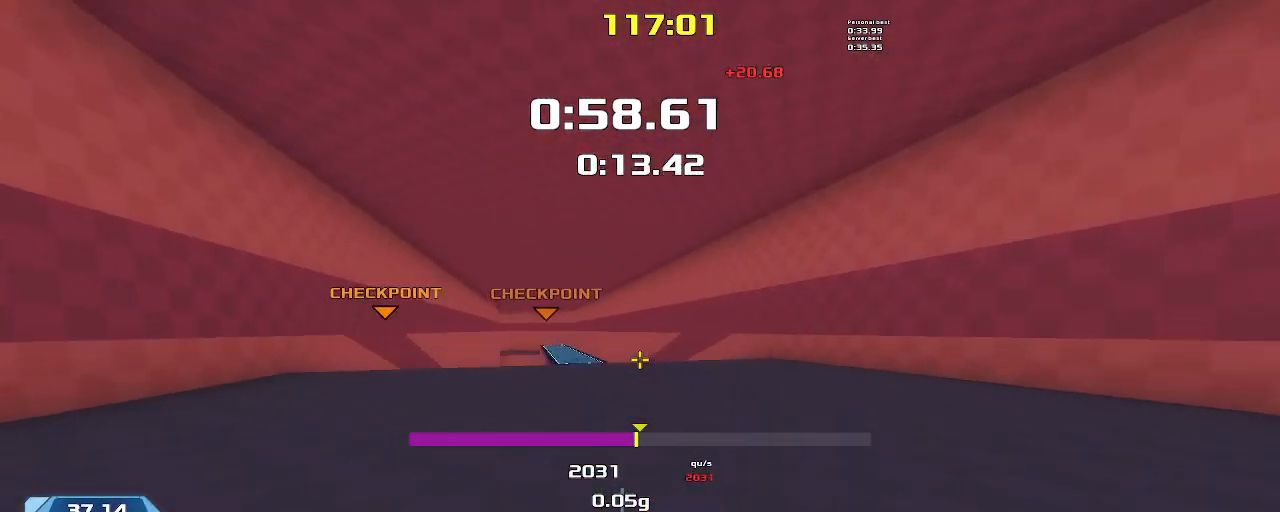
{"keys": ["left"], "events": [[134, "upshift", "up"]]}
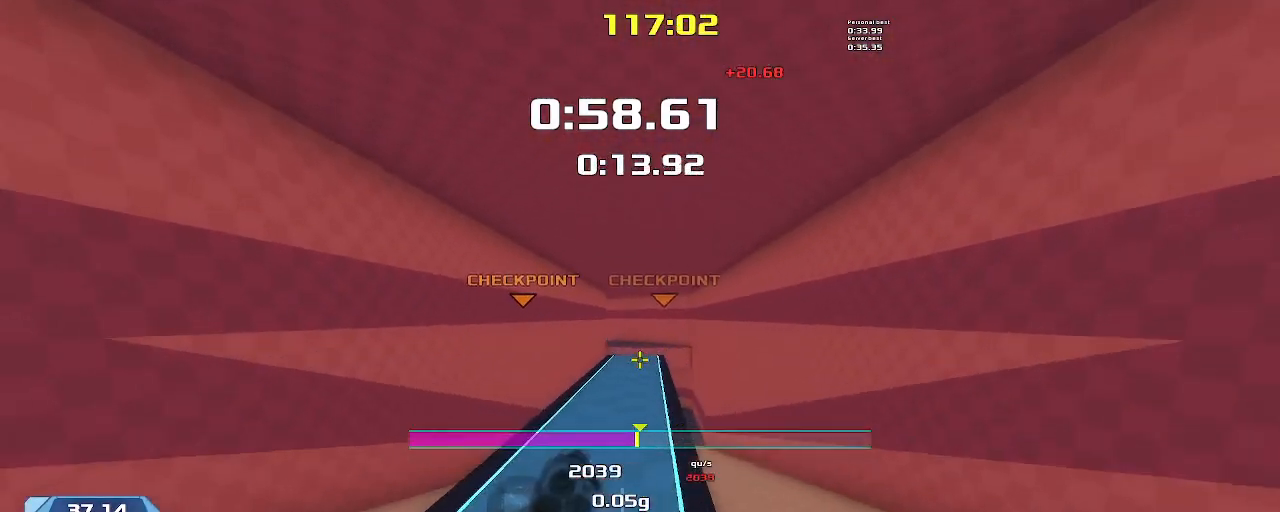
{"keys": ["up", "upshift"], "events": [[134, "left", "up"], [134, "right", "down"], [334, "up", "down"], [334, "upshift", "down"], [367, "right", "up"]]}
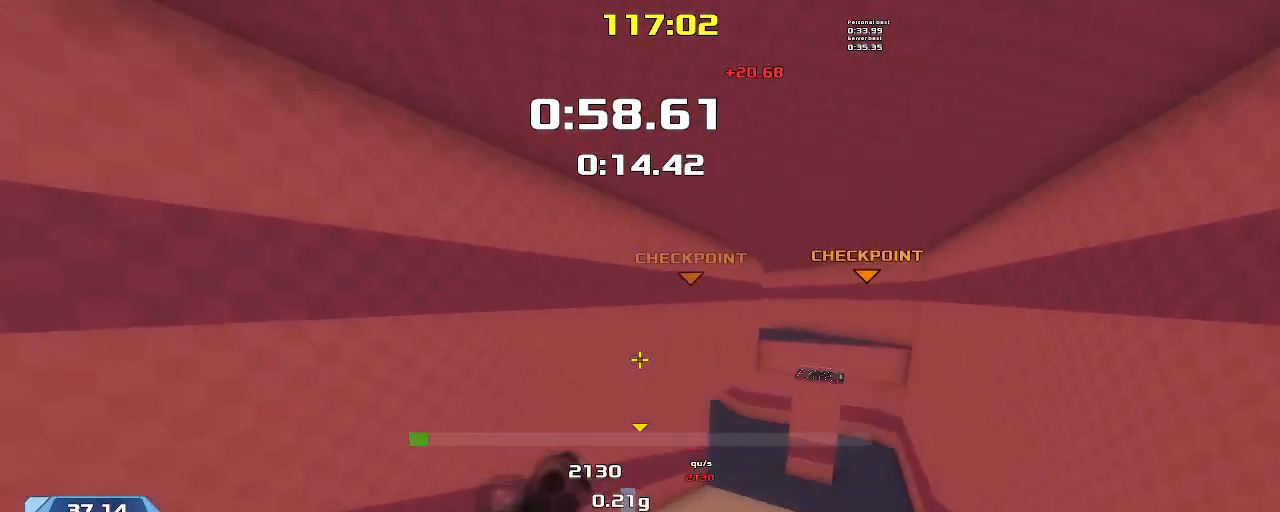
{"keys": ["left", "up", "upshift"], "events": [[34, "left", "down"]]}
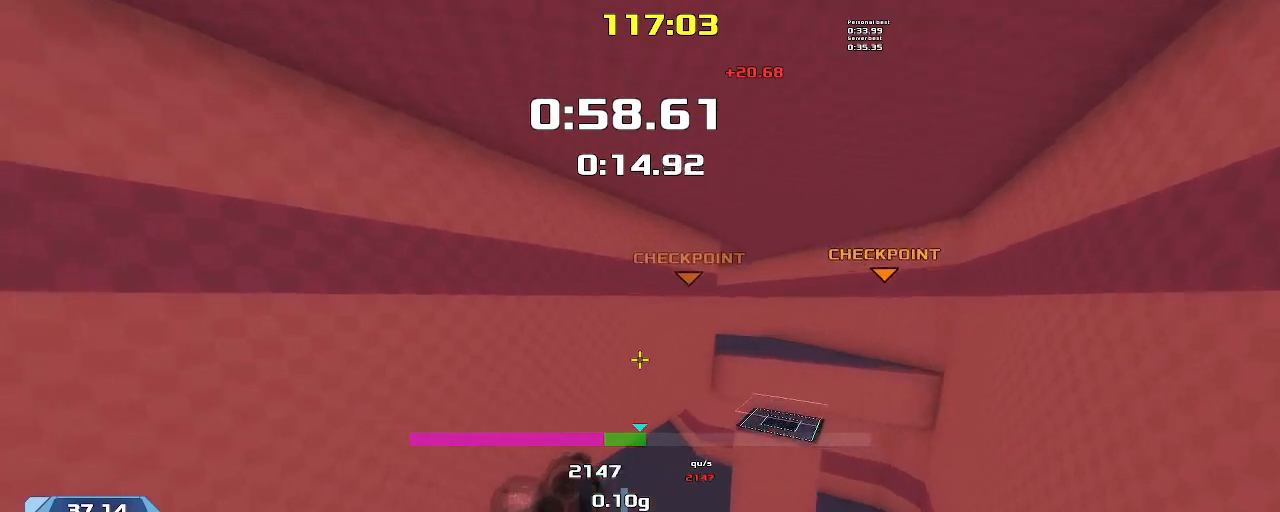
{"keys": ["up", "upshift"], "events": [[34, "left", "up"]]}
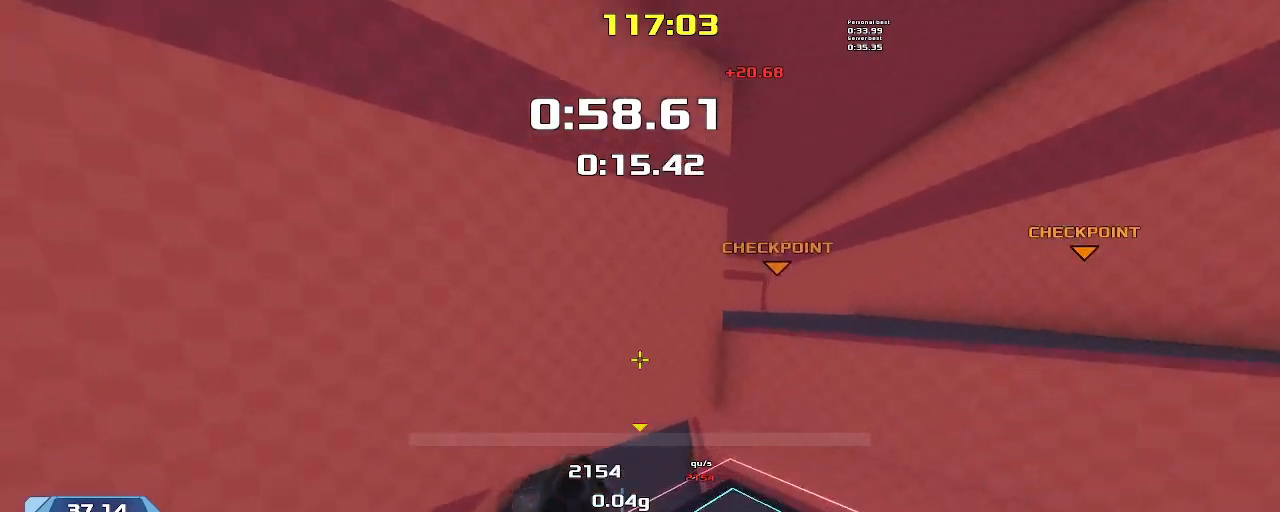
{"keys": ["right", "up", "upshift"], "events": [[334, "right", "down"]]}
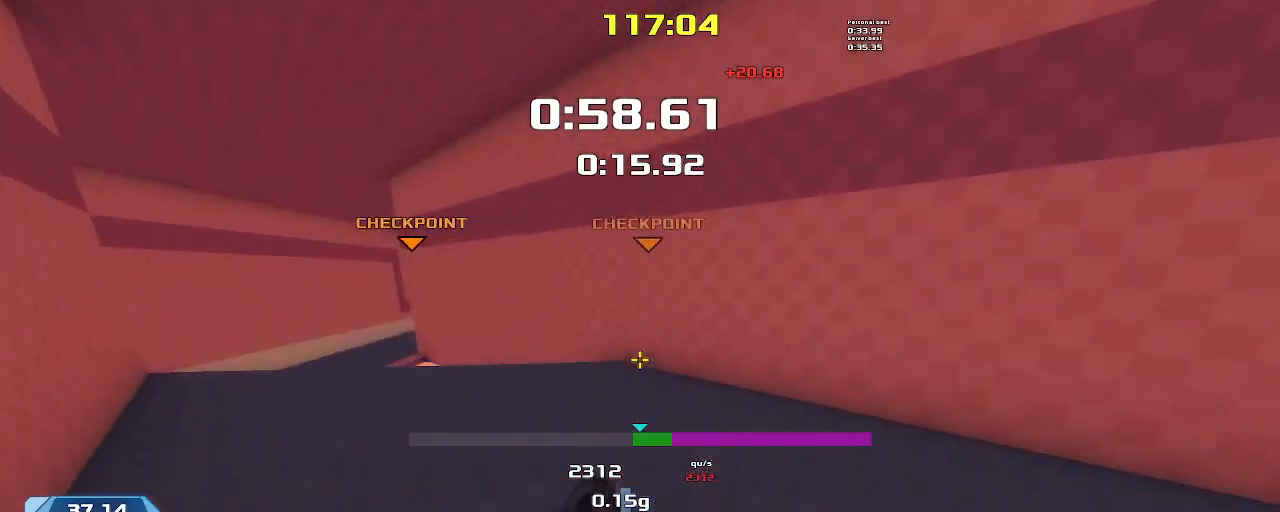
{"keys": ["right", "up", "upshift"]}
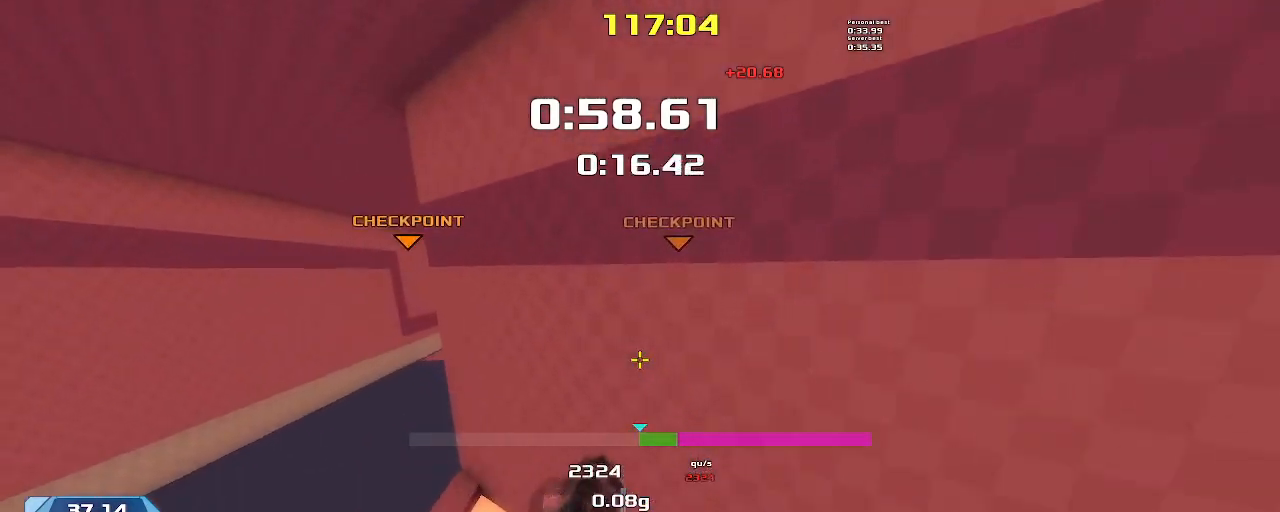
{"keys": ["right", "up", "upshift"], "events": []}
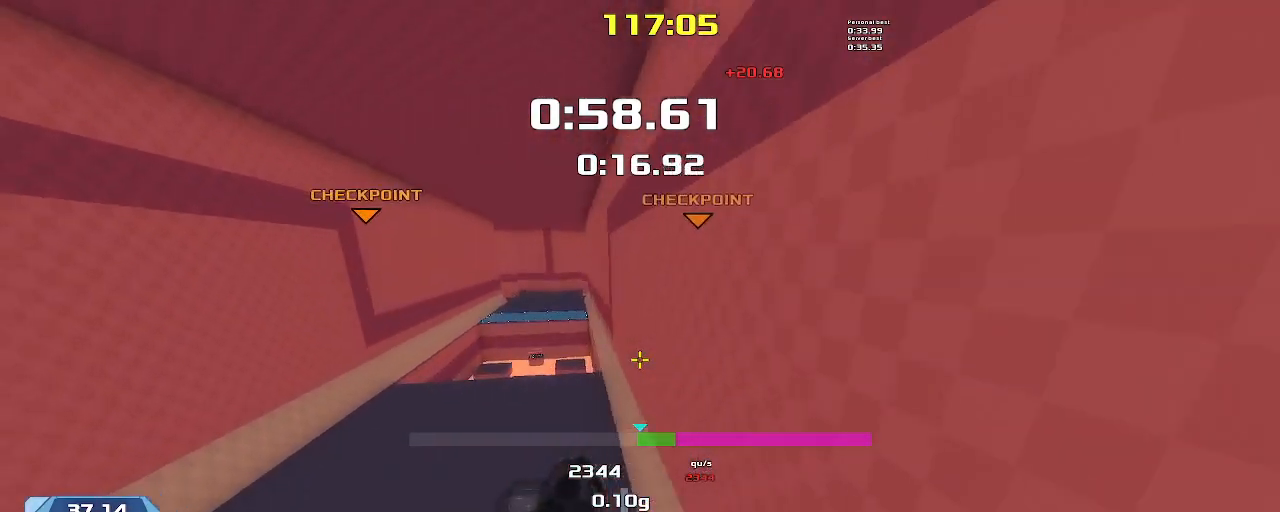
{"keys": ["right", "up", "upshift"], "events": []}
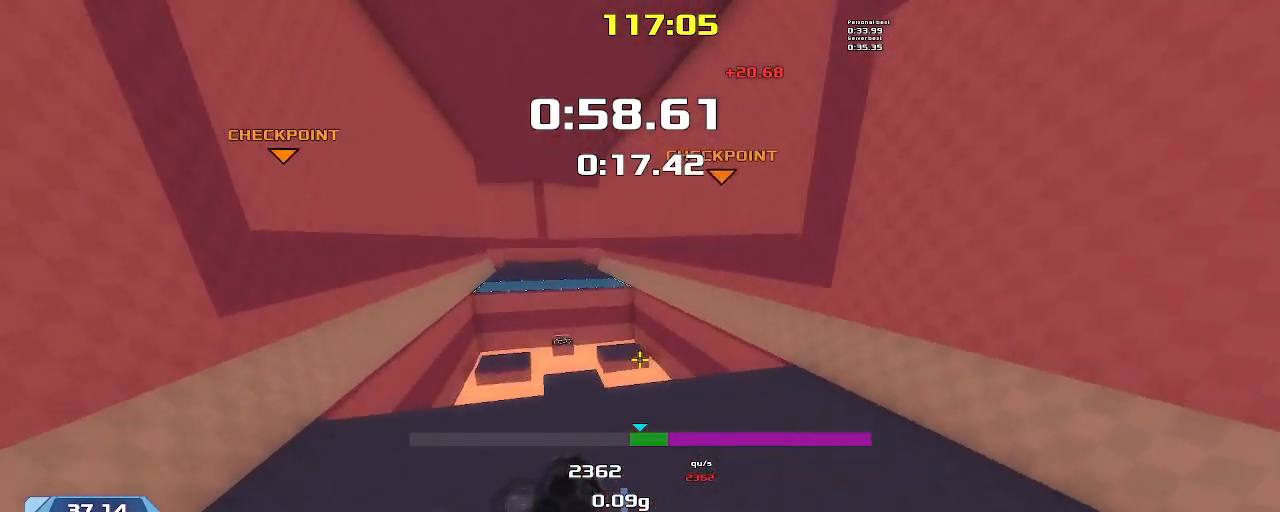
{"keys": ["up", "upshift"], "events": [[334, "right", "up"]]}
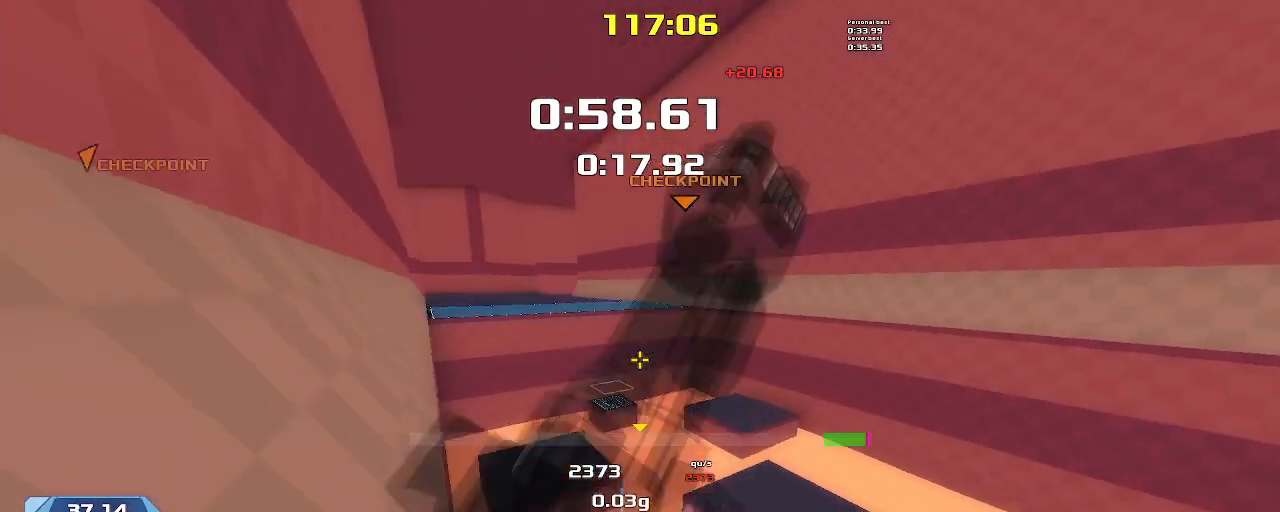
{"keys": ["up", "upshift"], "events": []}
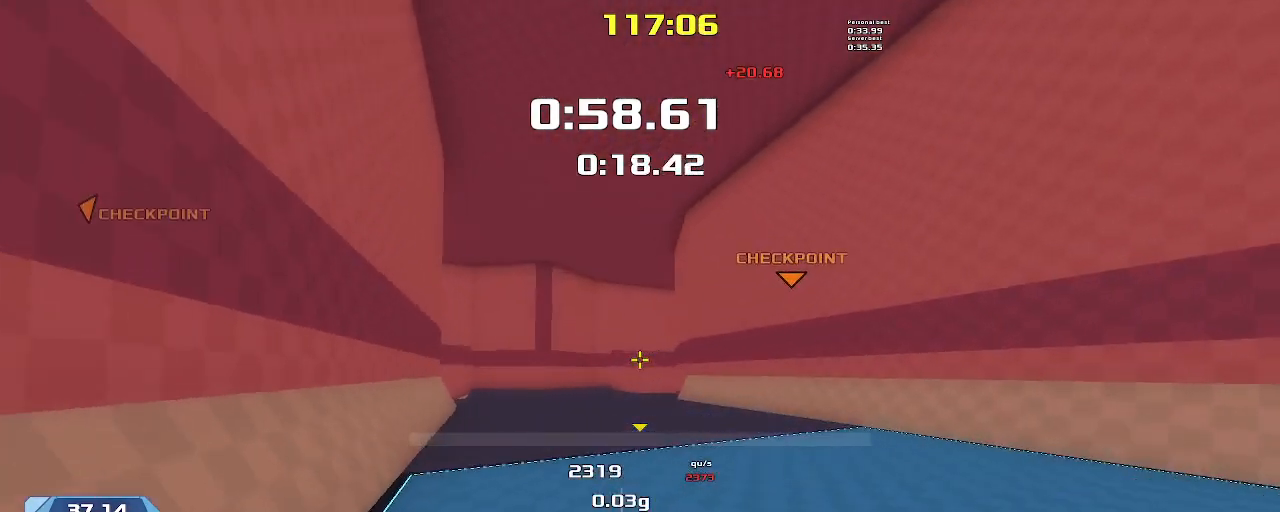
{"keys": ["right", "upshift"], "events": [[467, "right", "down"], [500, "up", "up"]]}
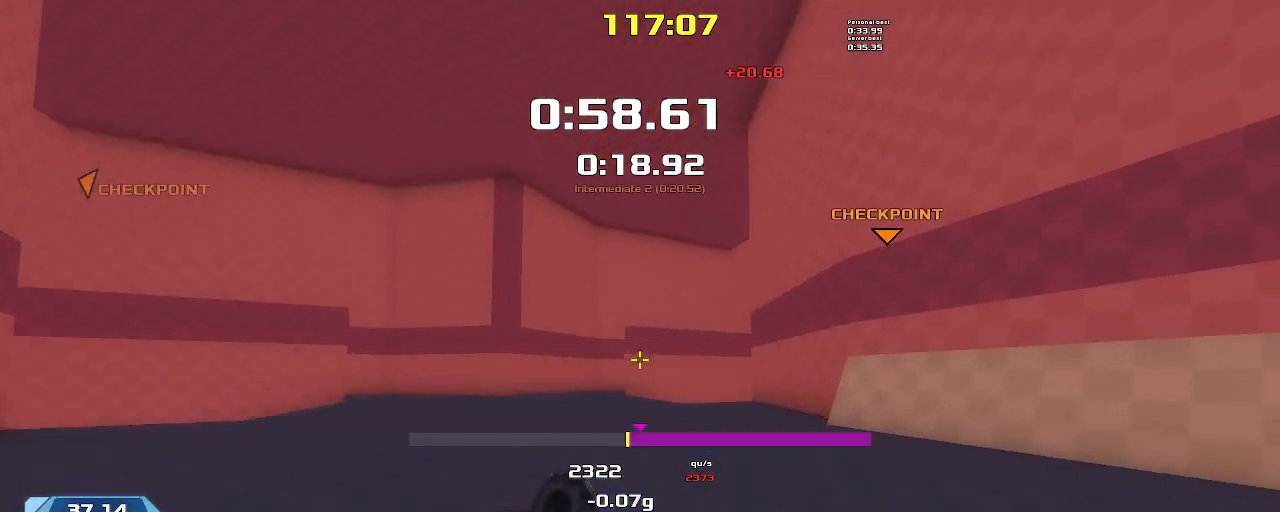
{"keys": ["right", "upshift"], "events": []}
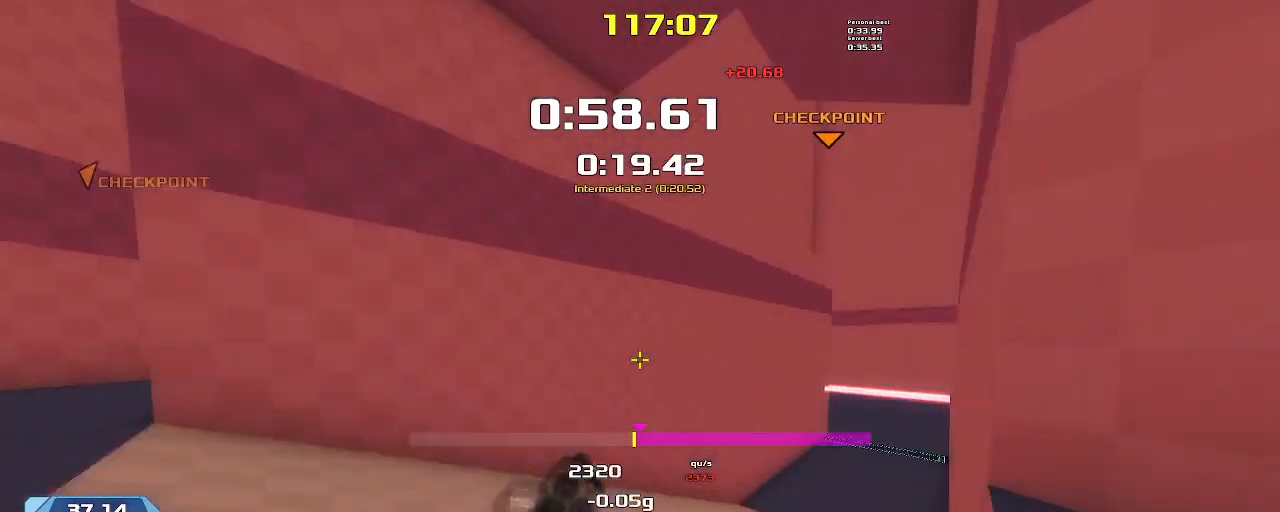
{"keys": ["right", "upshift"], "events": []}
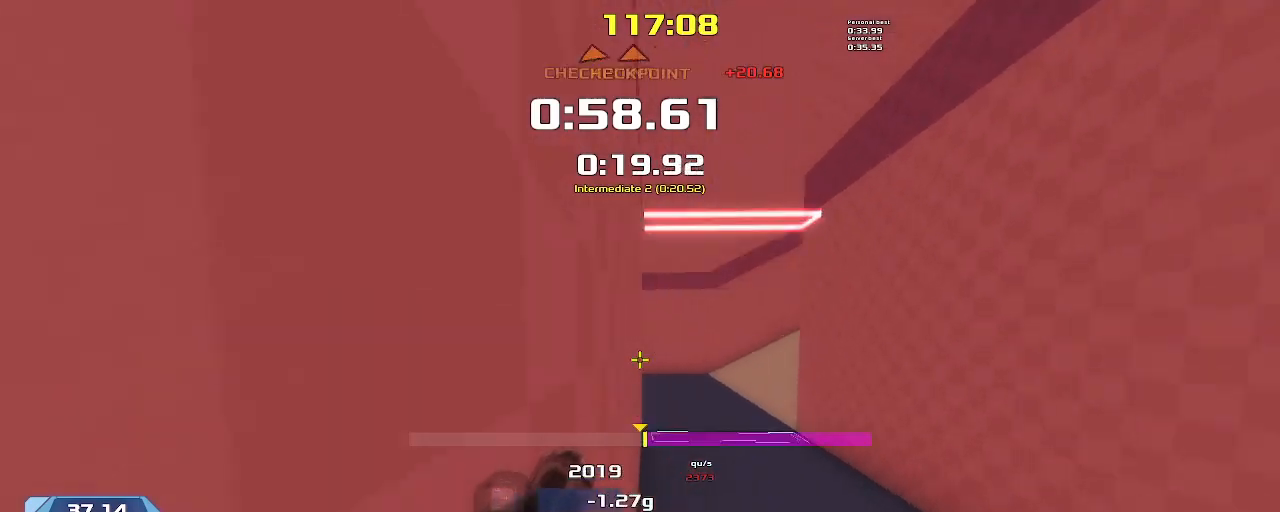
{"keys": ["right", "upshift"], "events": []}
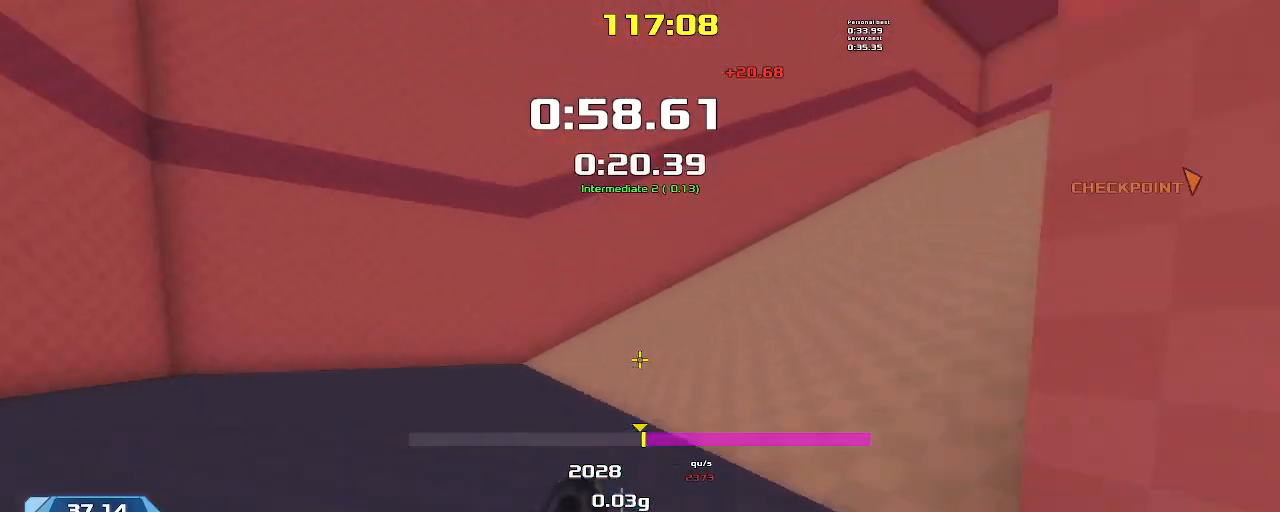
{"keys": ["right"], "events": [[100, "upshift", "up"]]}
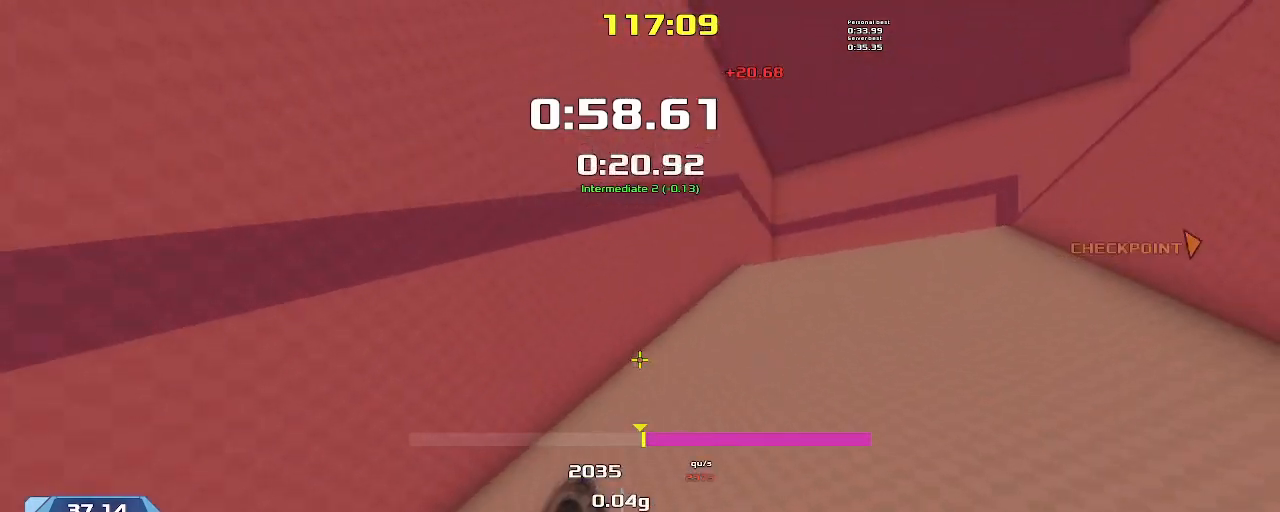
{"keys": ["right"], "events": []}
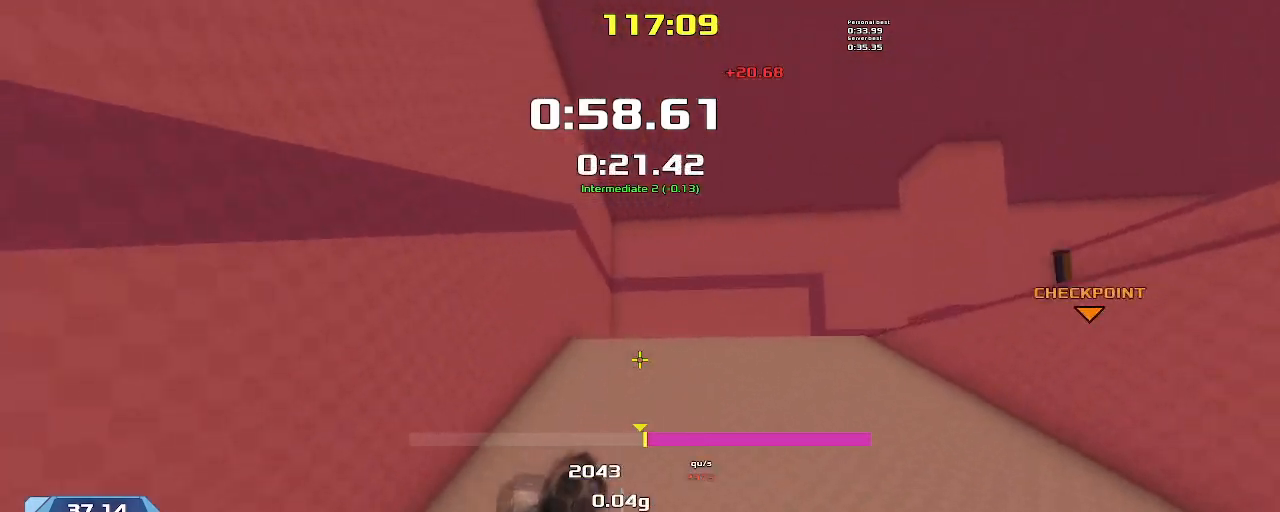
{"keys": ["right"], "events": []}
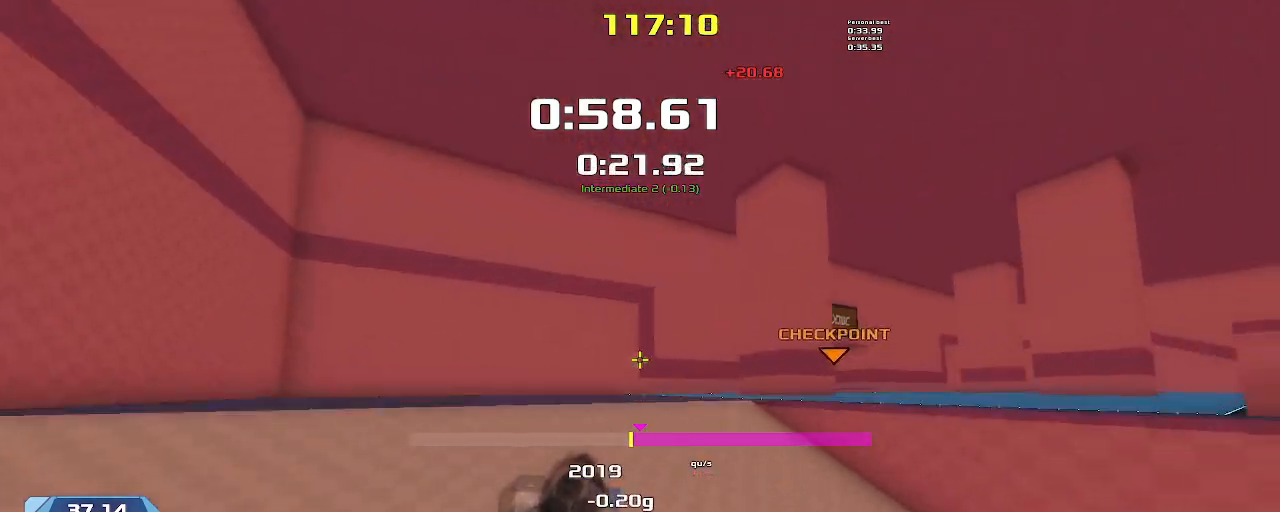
{"keys": ["right"], "events": []}
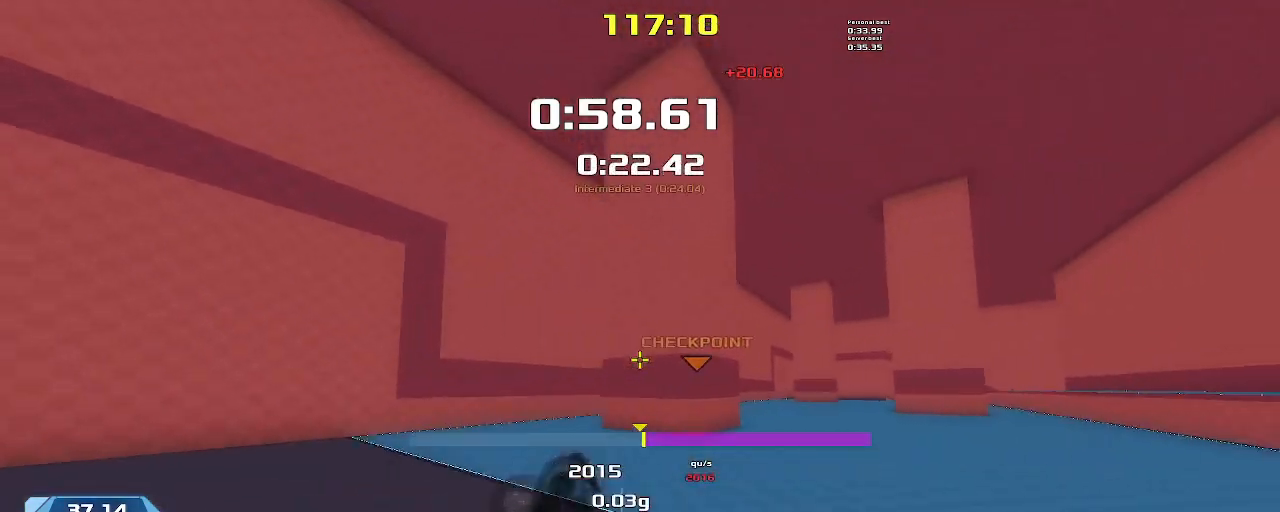
{"keys": ["right"], "events": []}
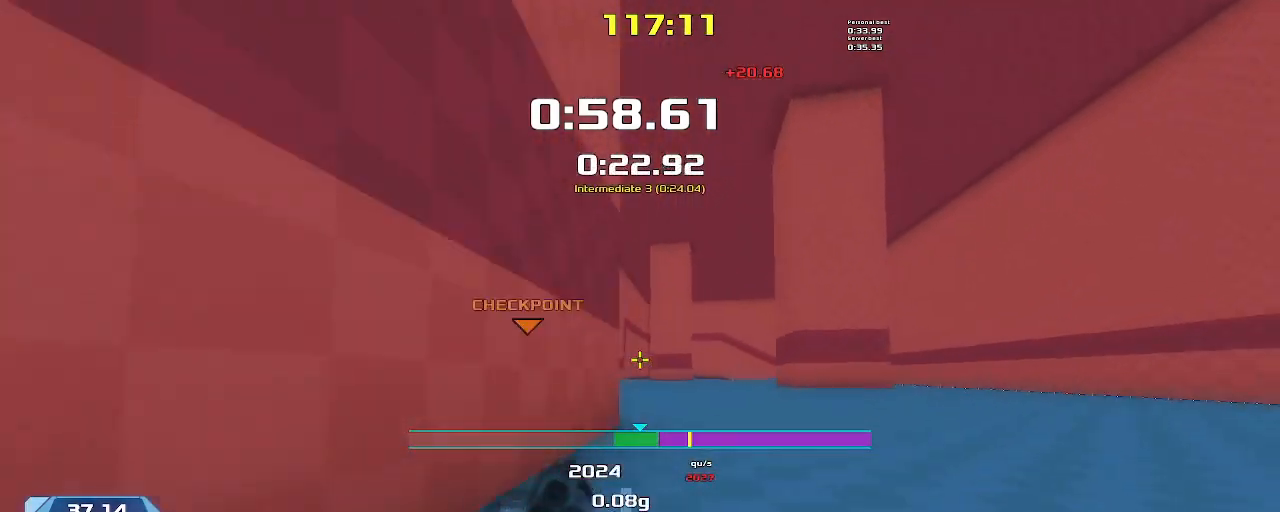
{"keys": ["left"], "events": [[100, "right", "up"], [134, "left", "down"]]}